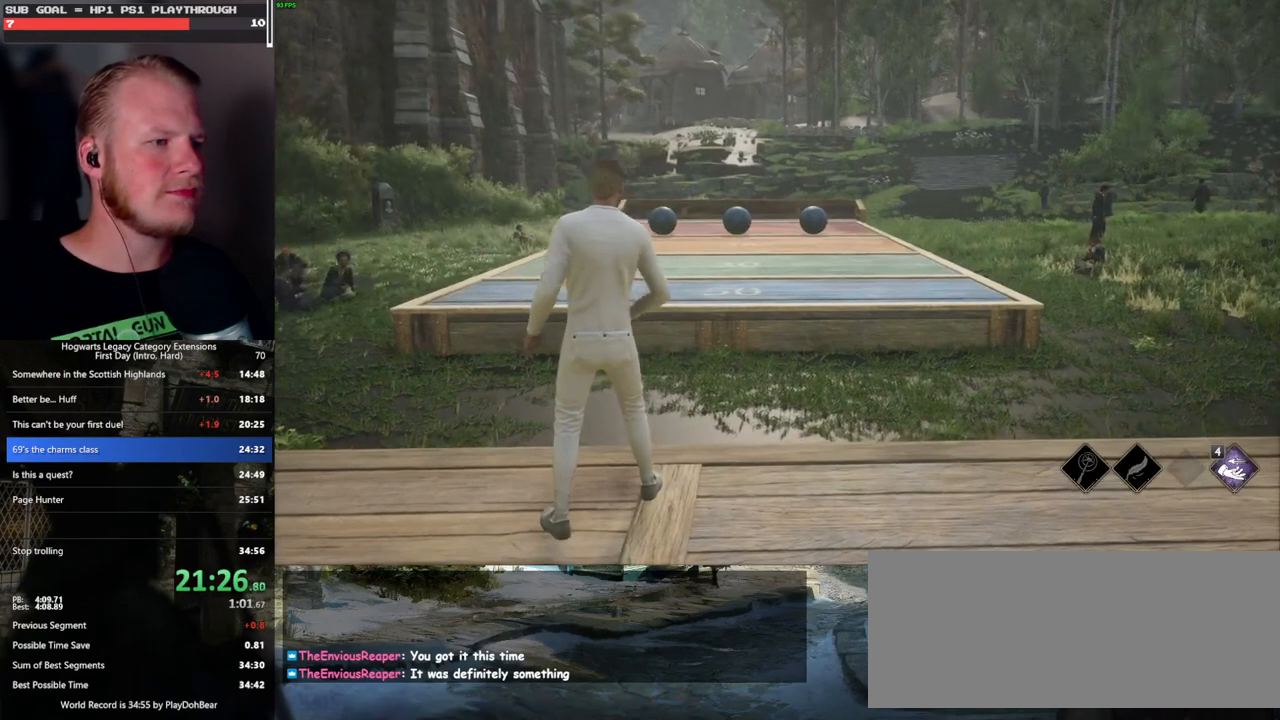
Gameplay with keyboard and mouse; each line is a JSON object with the keys and mouse buttons held at the frame after it. "events" lists presses ("down") and releases ("up") of ".", "/", "0", "1", "2", "3", "4", "5", "6", "7", "8", "9", "a", "alt_l", "alt_r", "b", "backslash", "backspace", "c", "caps_lock", "comma", "ctrl_l", "ctrl_r", "d", "e", "equals", "escape", "f", "f1", "f10", "f11", "f12", "f2", "f3", "f4", "f5", "f6", "f7", "f8", "f9", "g", "h", "i", "j", "k", "l", "lbracket", "m", "minus", "n", "o", "p", "q", "quote", "r", "rbracket", "return", "s", "semicolon", "shift_l", "shift_r", "space", "super_l", "super_r", "t", "tab", "tilde", "u", "v", "w", "x", "y", "z", "mouse_left", "mouse_wheel", "mouse_right", "mouse_mb4" and "mouse_mb5" between this image and that frame as [ms after this image, input, new state], when the widget could be followed in between. "mouse_left", "mouse_wheel", "mouse_right", "mouse_mb4", "mouse_mb5" = the "left", "wheel", "right", "mb4", "mb5" buttons of the "mouse" list. No other keys are recorded. "wheel" means that the mouse wheel is clicked or scrolled. Mouse movement is not recorded.
{"keys": [], "mouse": [], "events": []}
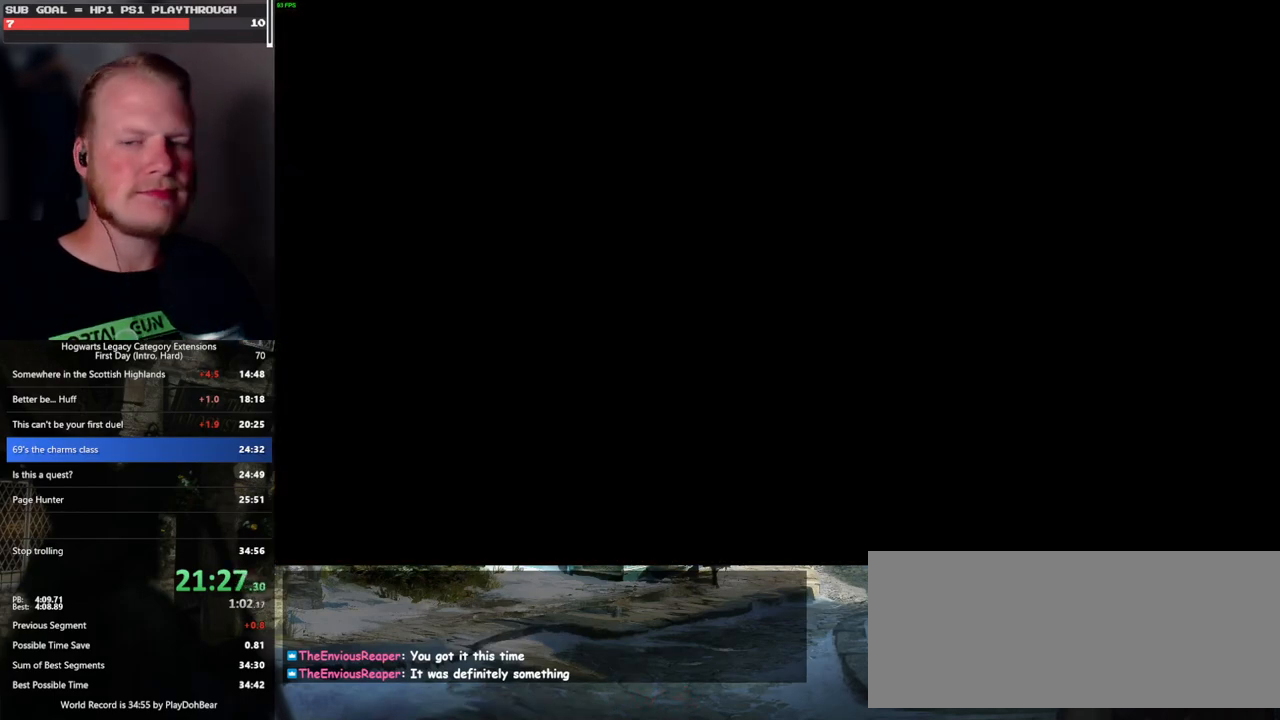
{"keys": [], "mouse": [], "events": []}
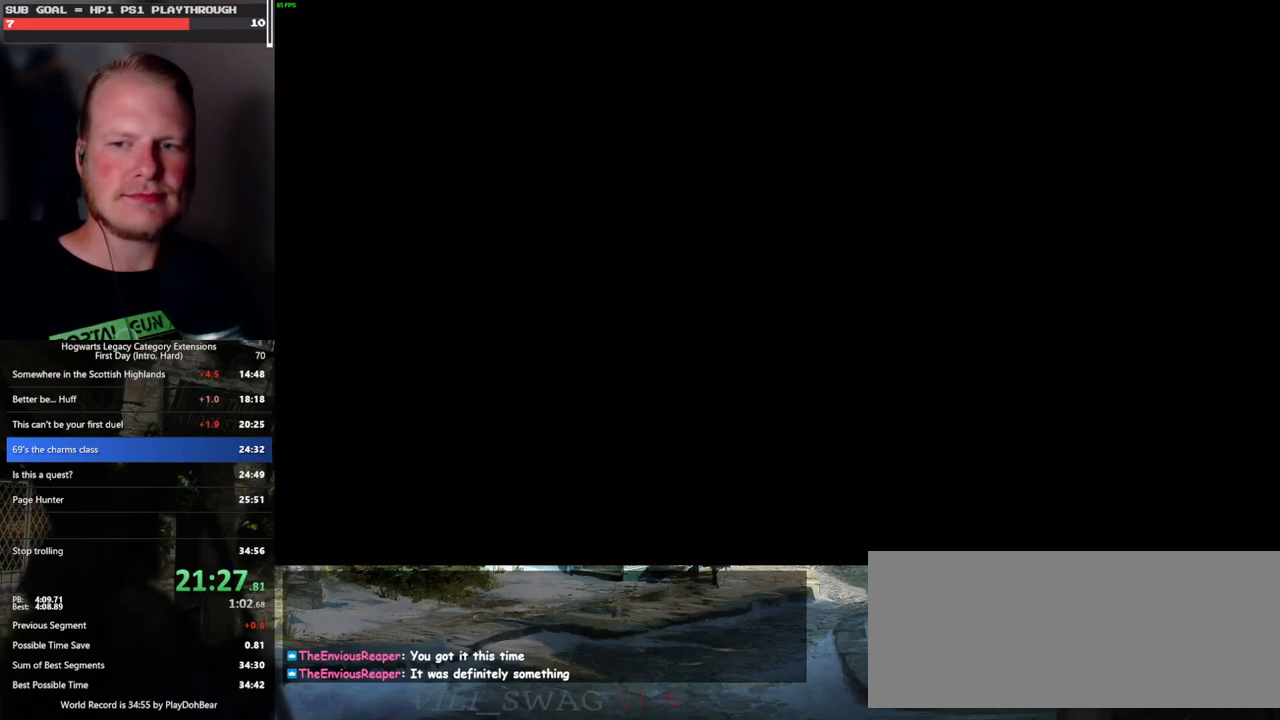
{"keys": [], "mouse": [], "events": []}
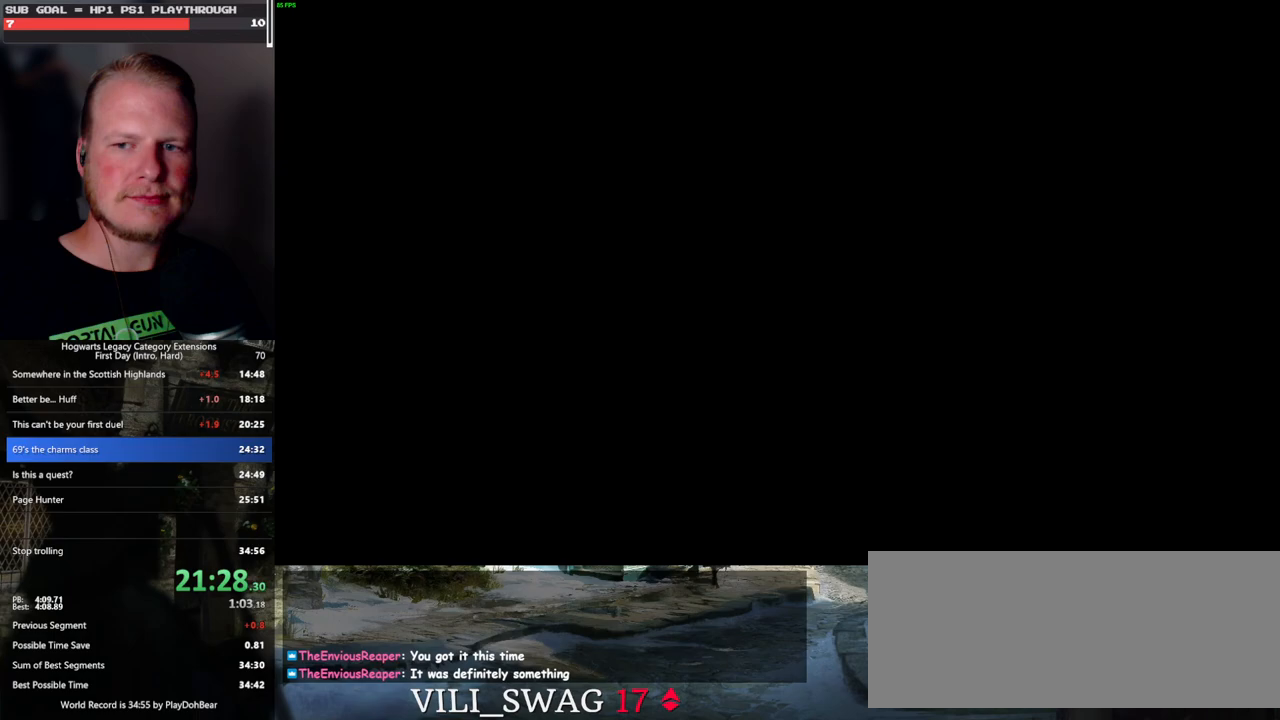
{"keys": [], "mouse": [], "events": [[350, "mouse_wheel", "down"], [367, "mouse_wheel", "up"]]}
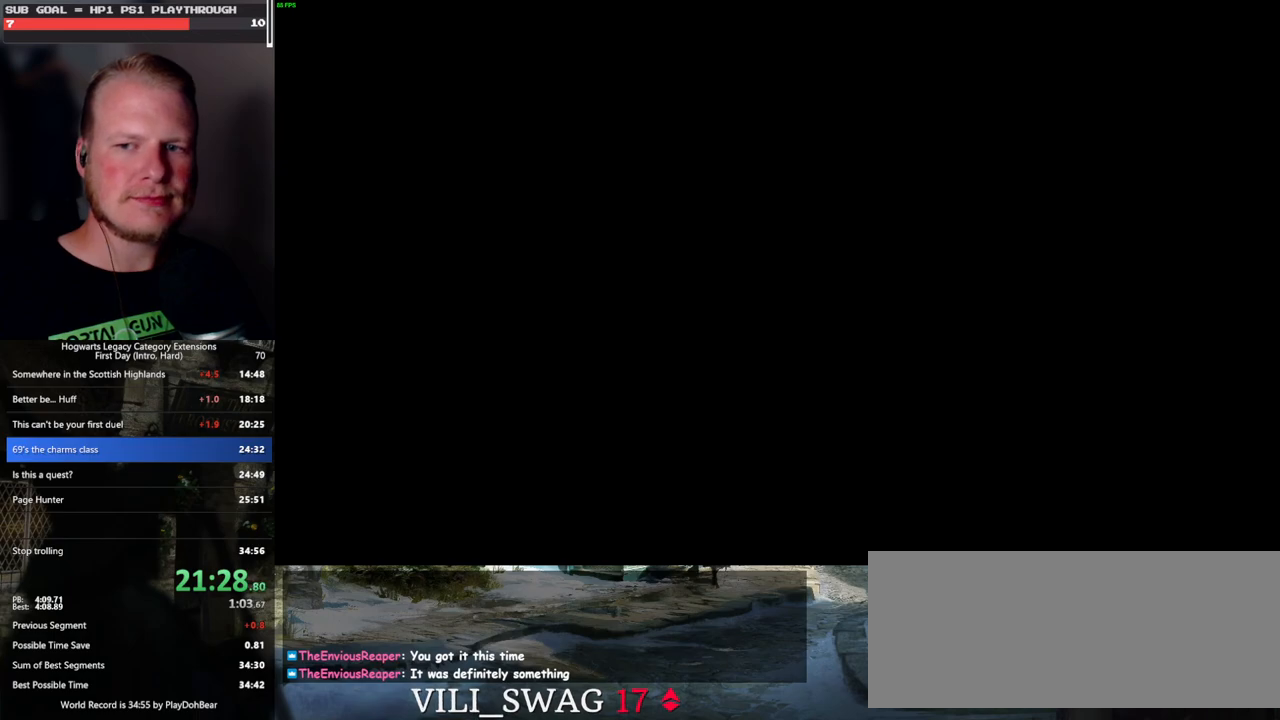
{"keys": [], "mouse": ["wheel"], "events": [[283, "mouse_wheel", "down"], [383, "mouse_wheel", "up"], [500, "mouse_wheel", "down"]]}
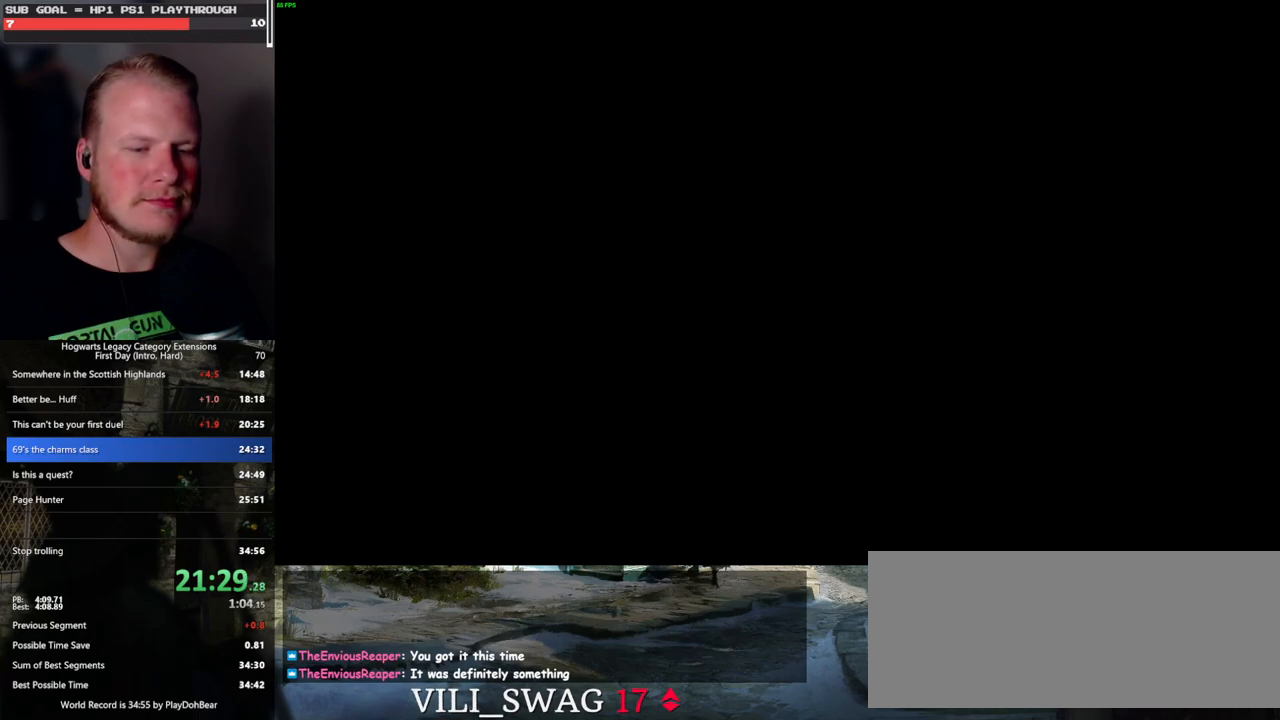
{"keys": ["q", "space"], "mouse": [], "events": [[450, "mouse_wheel", "up"], [450, "space", "down"], [467, "mouse_wheel", "down"], [467, "q", "down"], [500, "mouse_wheel", "up"]]}
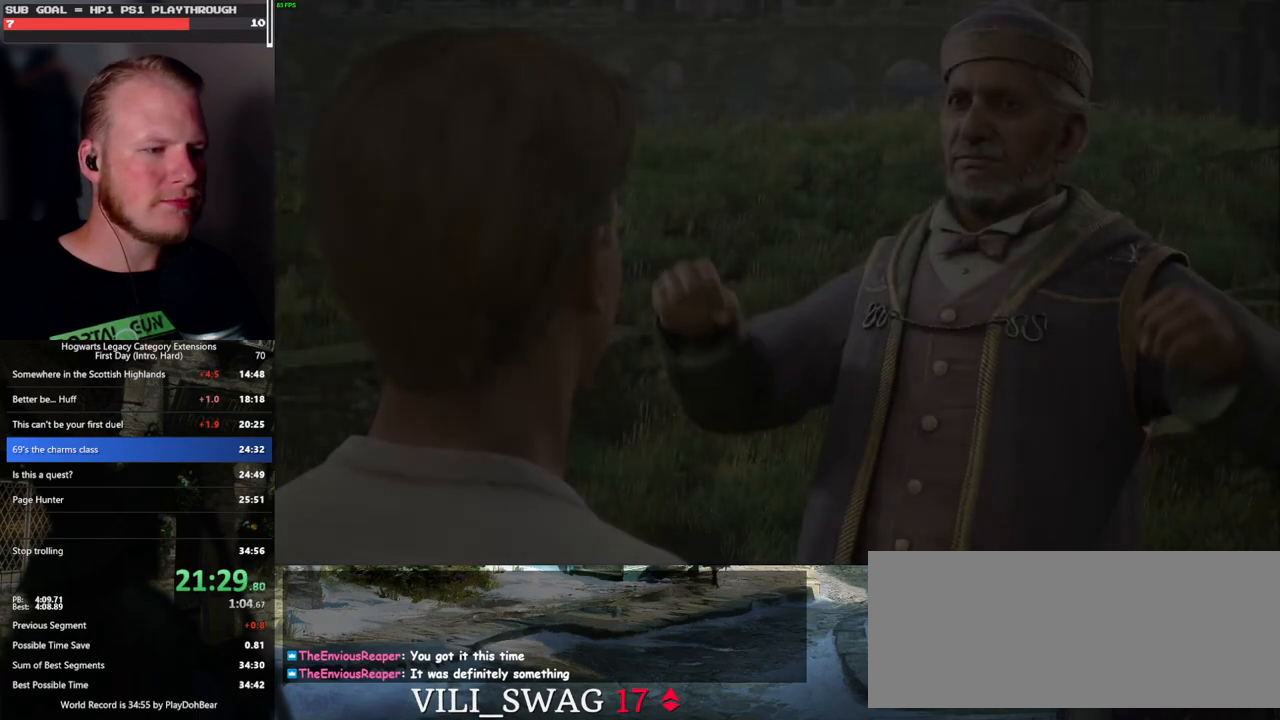
{"keys": ["q", "space"], "mouse": [], "events": [[33, "space", "up"], [50, "q", "up"], [133, "q", "down"], [167, "space", "down"], [200, "q", "up"], [200, "space", "up"], [267, "mouse_wheel", "down"], [300, "q", "down"], [317, "mouse_wheel", "up"], [317, "space", "down"], [333, "mouse_wheel", "down"], [367, "mouse_wheel", "up"], [367, "space", "up"], [383, "mouse_wheel", "down"], [383, "q", "up"], [467, "mouse_wheel", "up"], [467, "q", "down"], [483, "space", "down"]]}
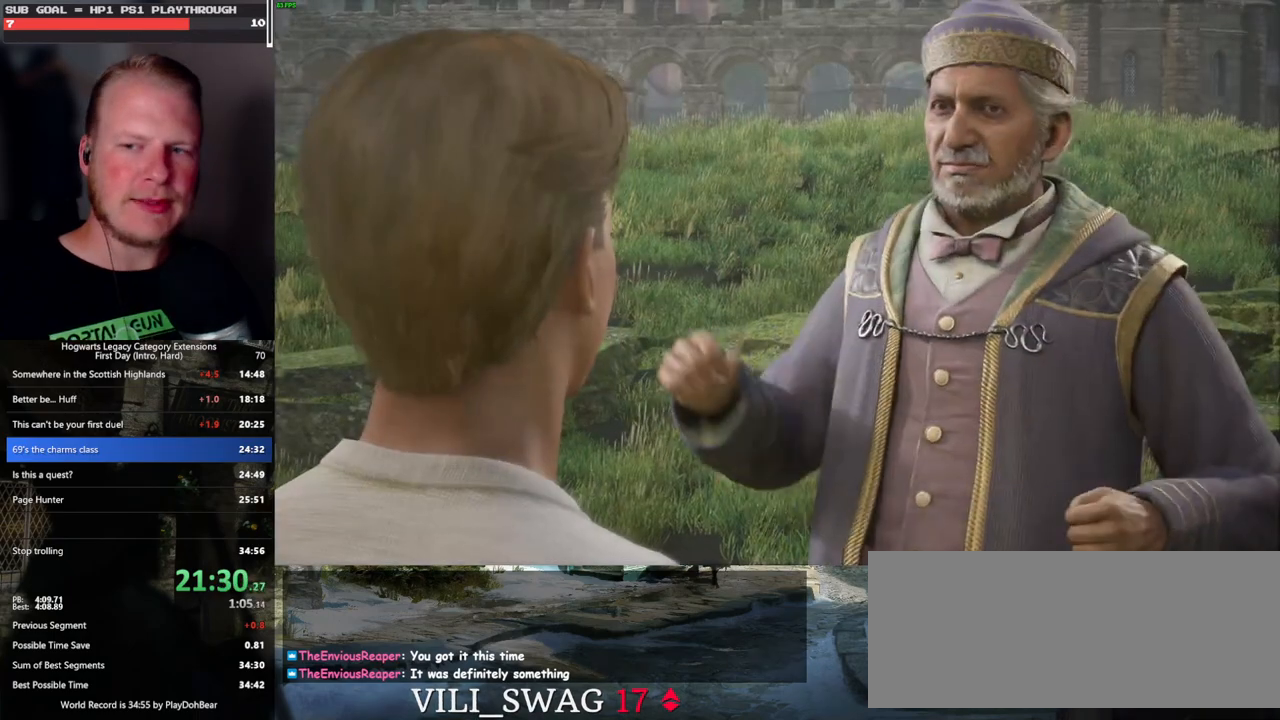
{"keys": ["q", "space"], "mouse": [], "events": [[33, "q", "up"], [33, "space", "up"], [133, "q", "down"], [150, "space", "down"], [200, "q", "up"], [200, "space", "up"], [267, "mouse_wheel", "down"], [283, "mouse_wheel", "up"], [300, "q", "down"], [317, "mouse_wheel", "down"], [317, "space", "down"], [367, "mouse_wheel", "up"], [367, "q", "up"], [383, "space", "up"], [483, "q", "down"], [483, "space", "down"]]}
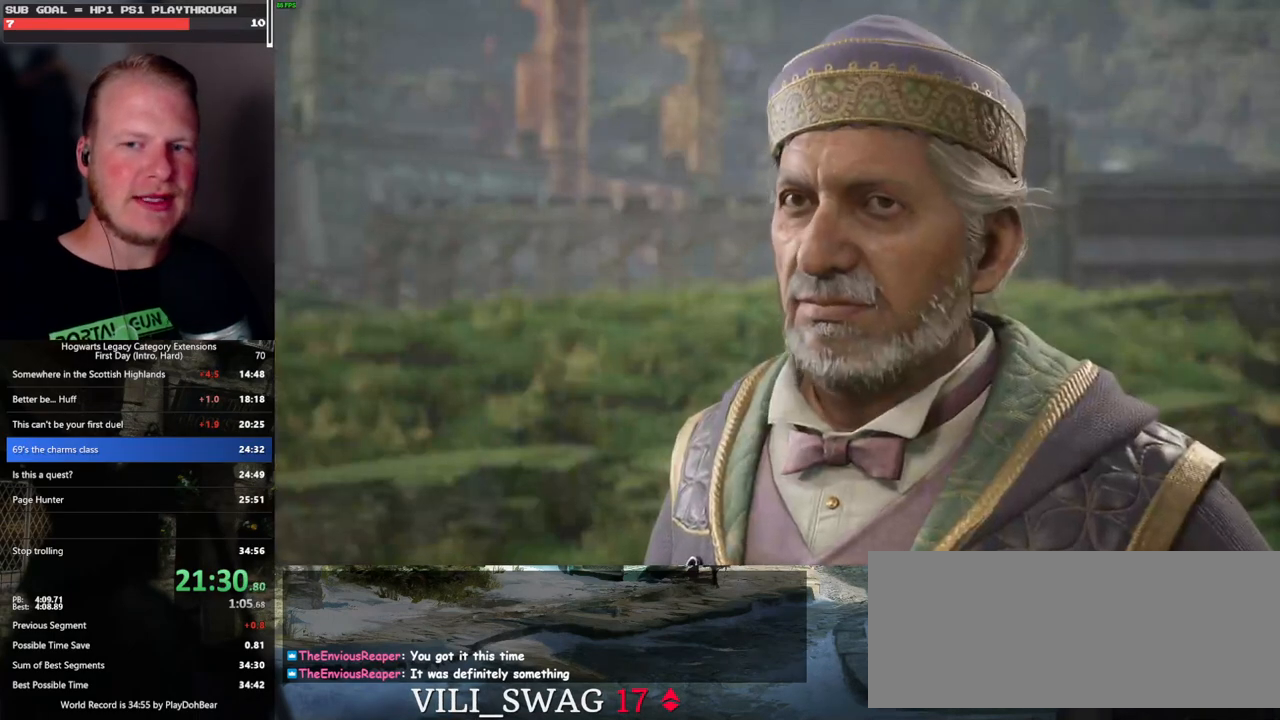
{"keys": ["q", "space"], "mouse": [], "events": [[50, "q", "up"], [50, "space", "up"], [133, "q", "down"], [150, "mouse_wheel", "down"], [150, "space", "down"], [183, "mouse_wheel", "up"], [200, "mouse_wheel", "down"], [217, "mouse_wheel", "up"], [217, "q", "up"], [217, "space", "up"], [300, "q", "down"], [317, "space", "down"], [383, "q", "up"], [383, "space", "up"], [467, "q", "down"], [483, "space", "down"]]}
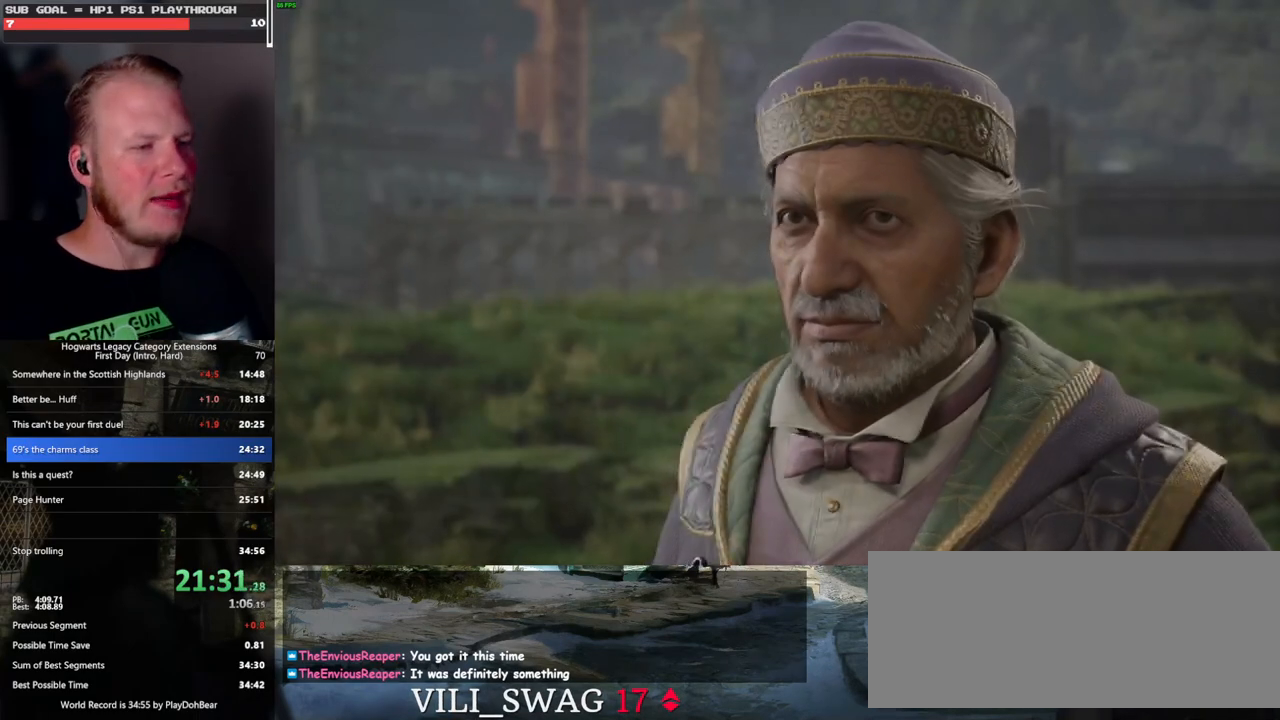
{"keys": [], "mouse": [], "events": [[33, "mouse_wheel", "down"], [33, "space", "up"], [50, "mouse_wheel", "up"], [50, "q", "up"], [67, "mouse_wheel", "down"], [117, "mouse_wheel", "up"], [133, "q", "down"], [133, "space", "down"], [150, "mouse_wheel", "down"], [167, "mouse_wheel", "up"], [183, "q", "up"], [183, "space", "up"]]}
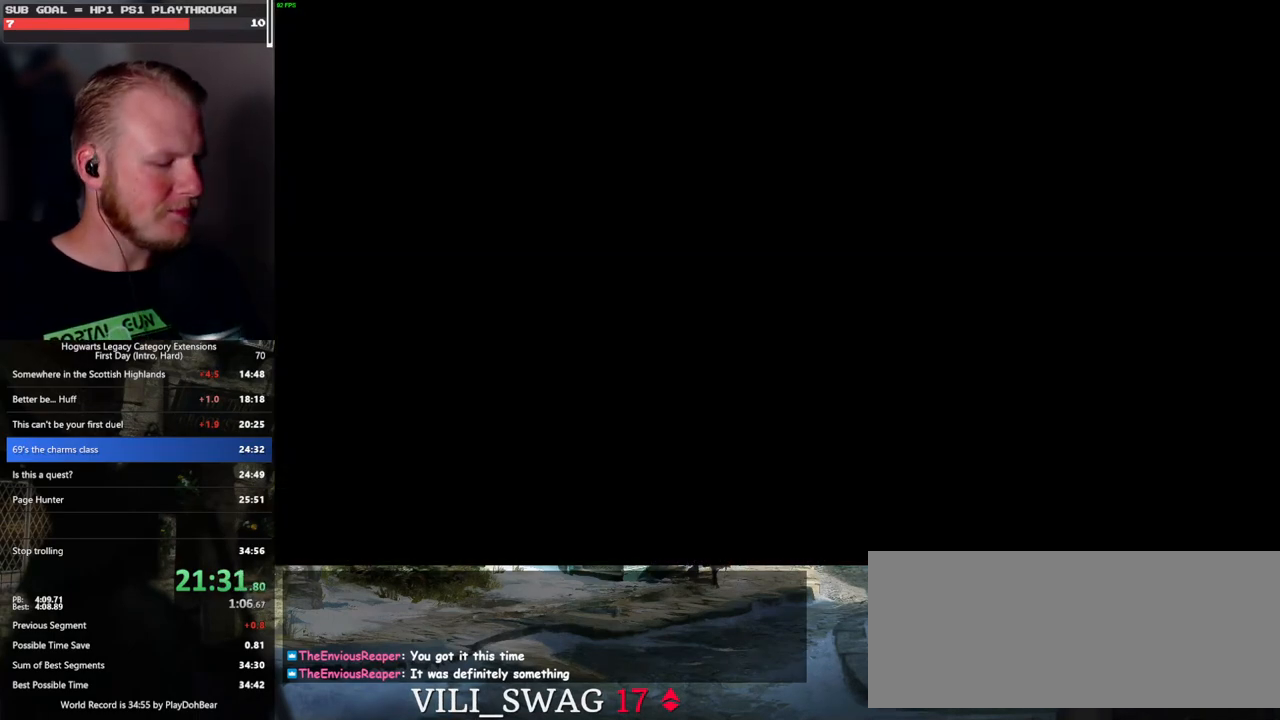
{"keys": [], "mouse": [], "events": []}
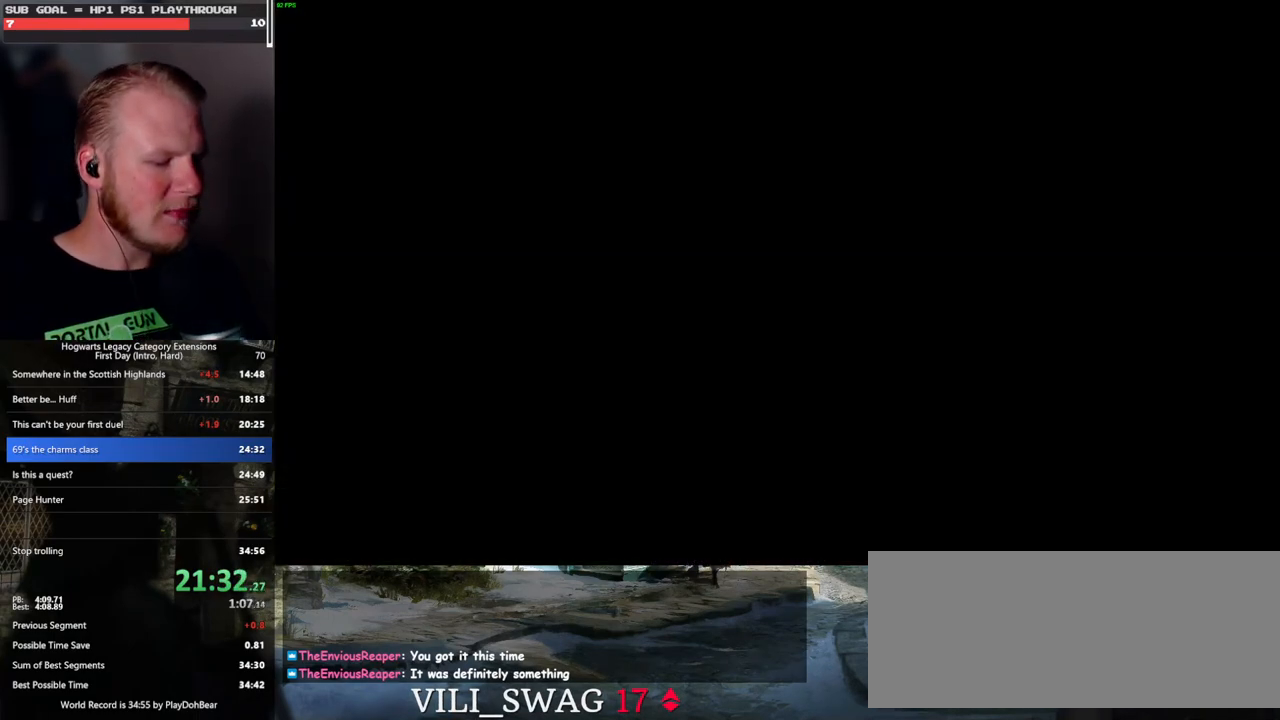
{"keys": [], "mouse": [], "events": []}
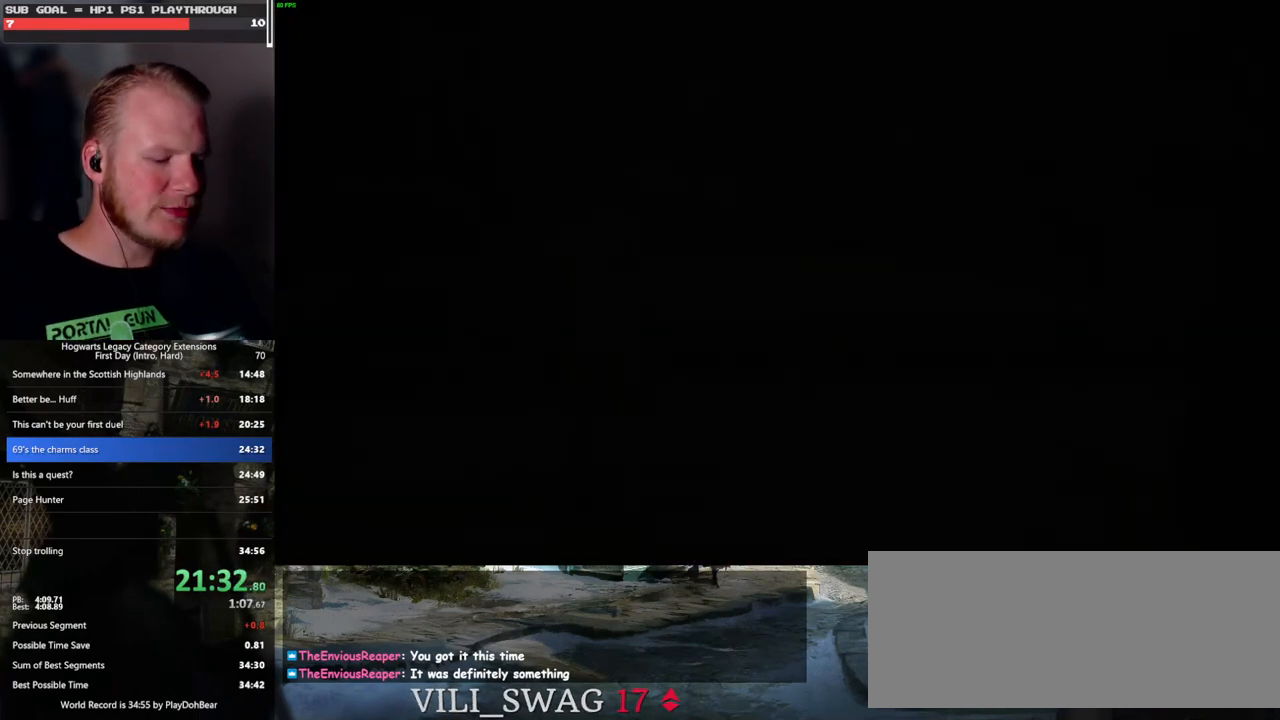
{"keys": [], "mouse": [], "events": []}
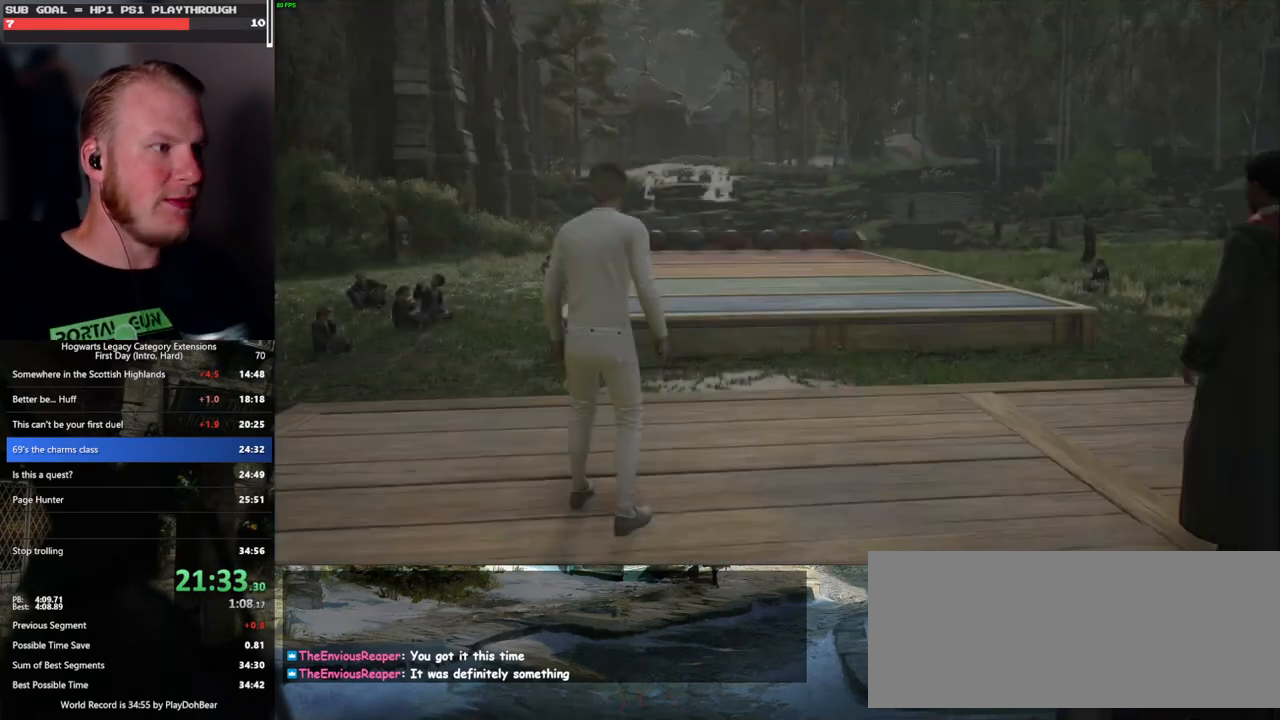
{"keys": [], "mouse": [], "events": []}
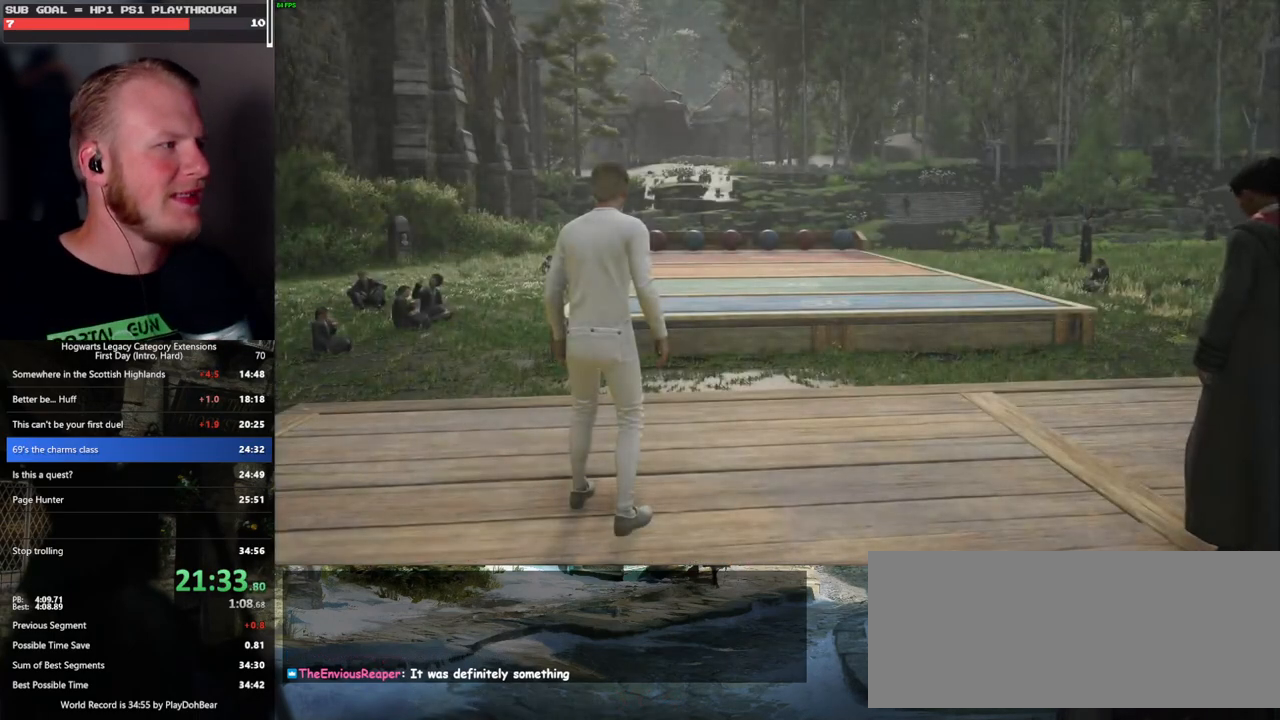
{"keys": [], "mouse": [], "events": [[350, "p", "down"], [467, "p", "up"]]}
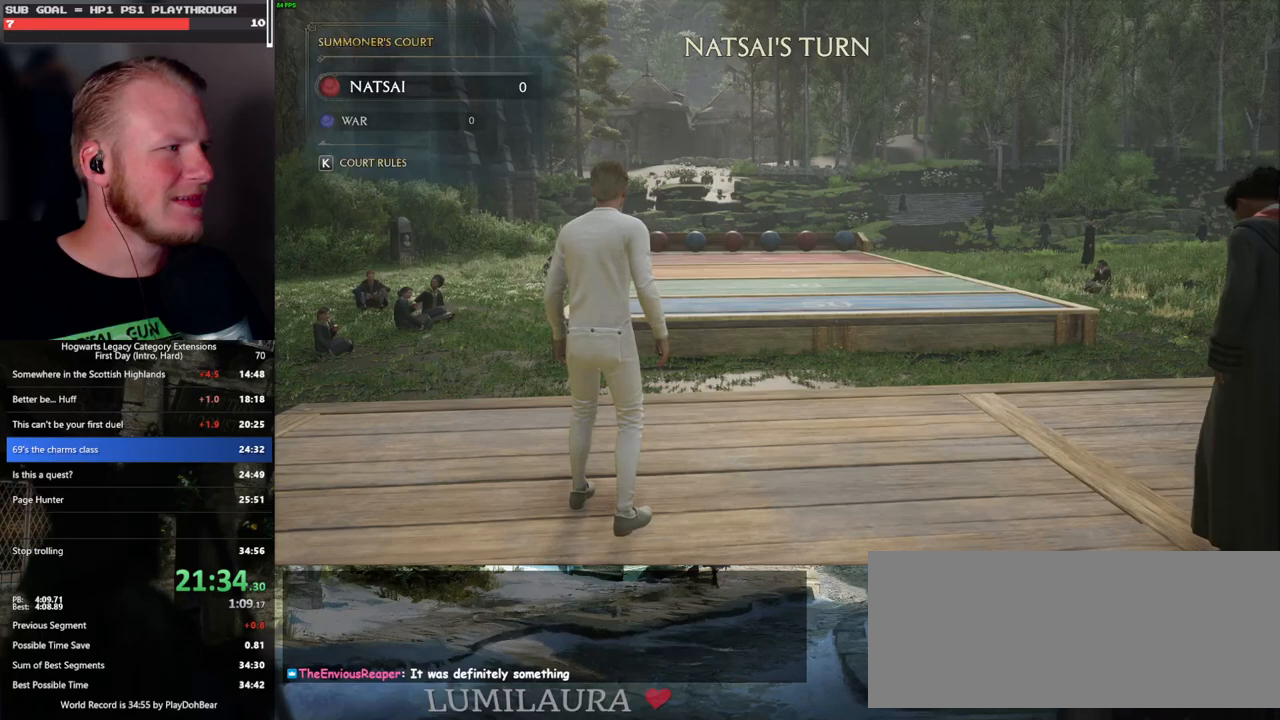
{"keys": [], "mouse": [], "events": []}
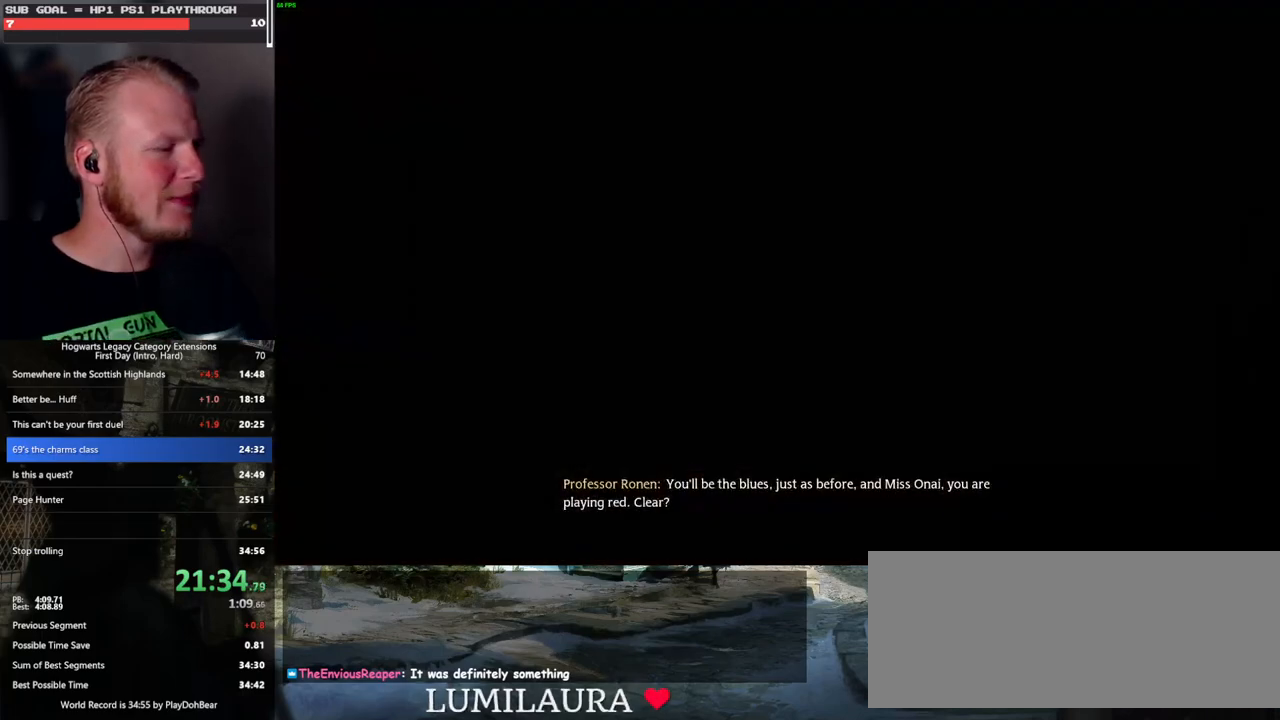
{"keys": [], "mouse": [], "events": []}
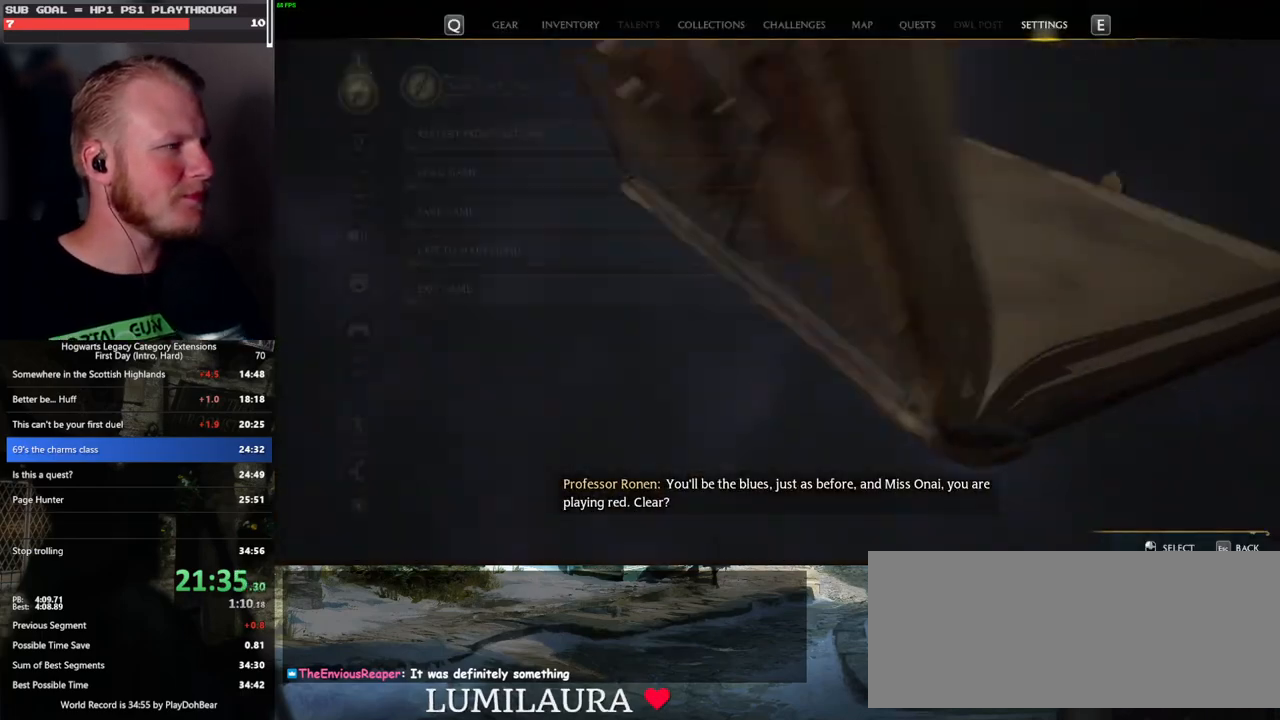
{"keys": [], "mouse": [], "events": []}
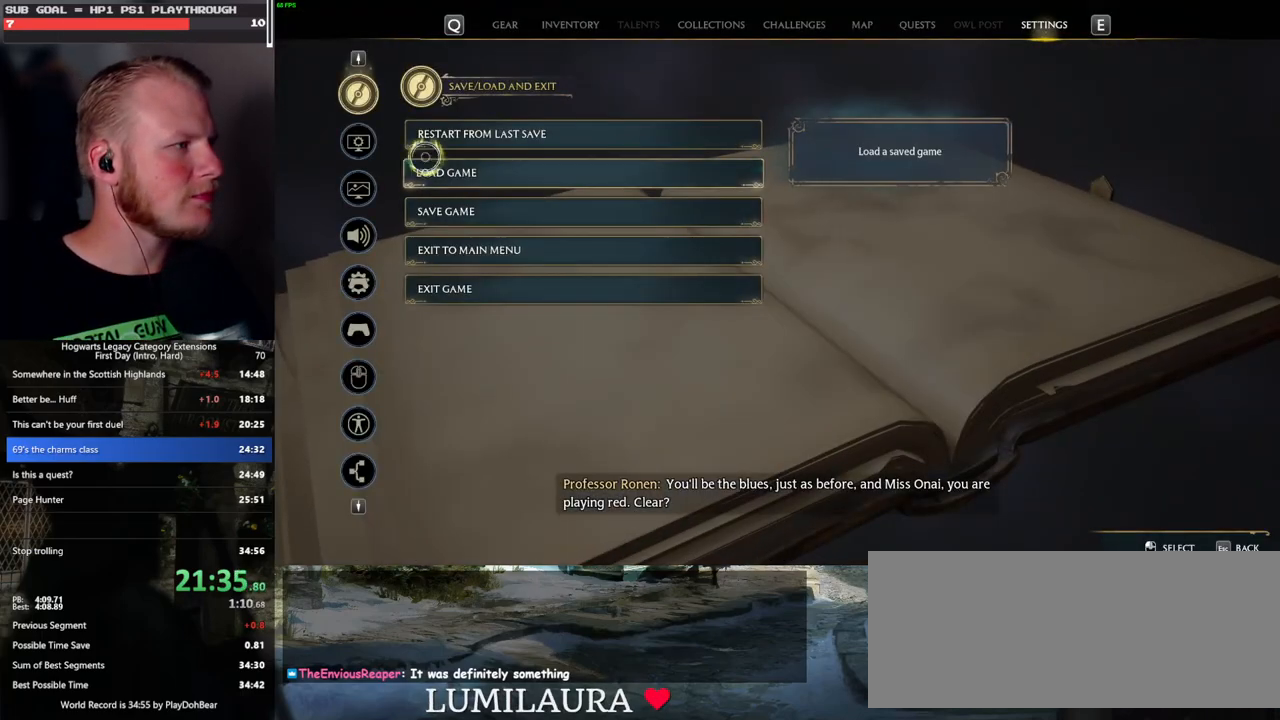
{"keys": [], "mouse": [], "events": [[183, "mouse_left", "down"], [283, "mouse_left", "up"]]}
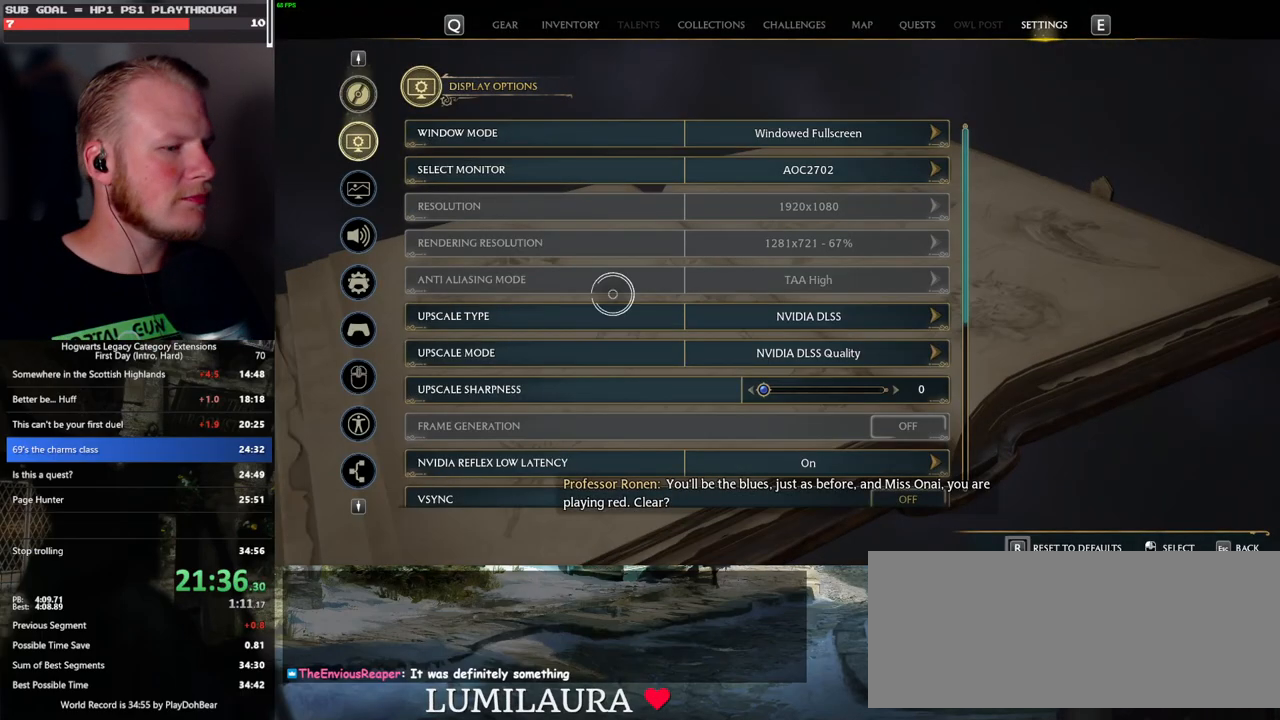
{"keys": [], "mouse": ["left"], "events": [[50, "mouse_wheel", "down"], [67, "mouse_wheel", "up"], [467, "mouse_left", "down"]]}
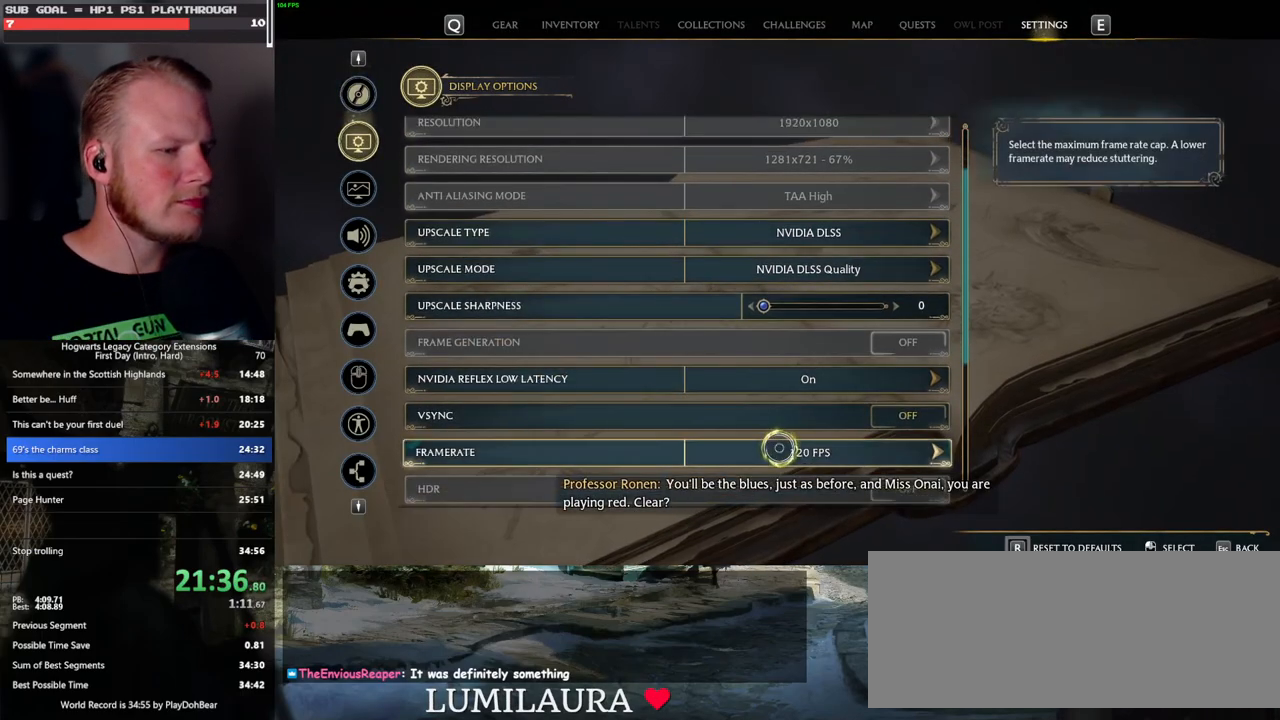
{"keys": [], "mouse": [], "events": [[67, "mouse_left", "up"]]}
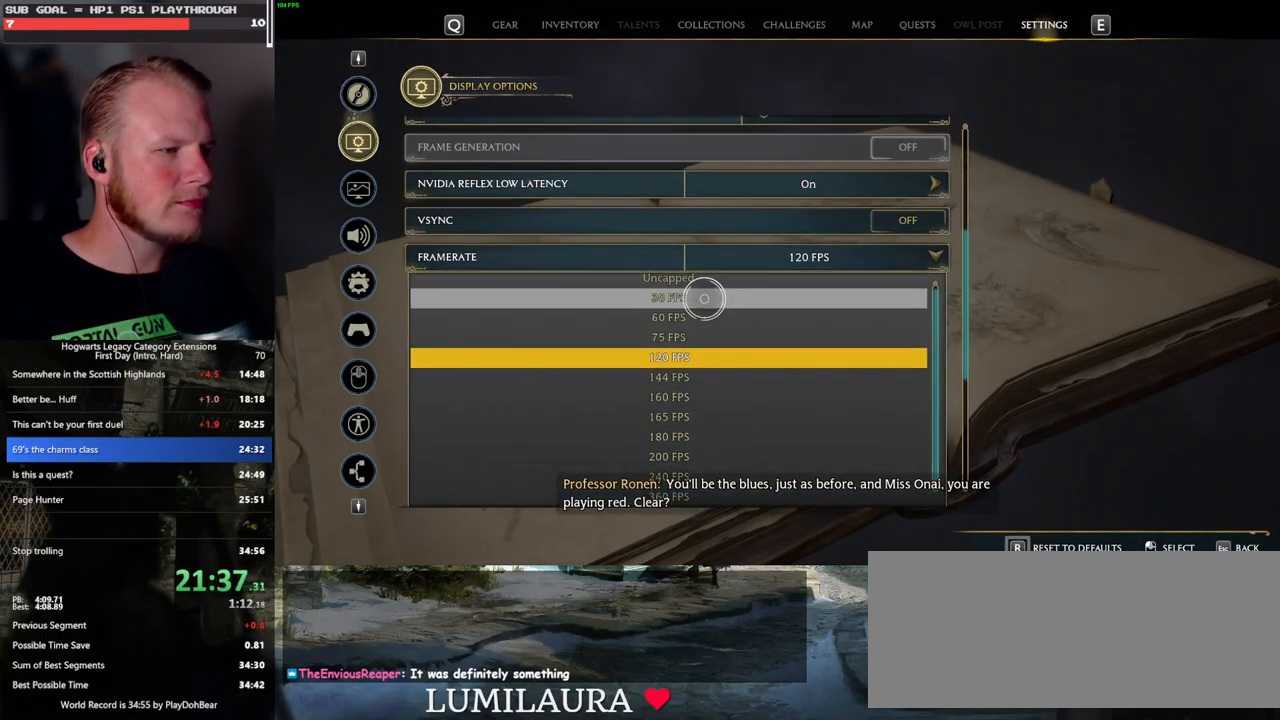
{"keys": [], "mouse": [], "events": [[67, "mouse_left", "down"], [233, "mouse_left", "up"]]}
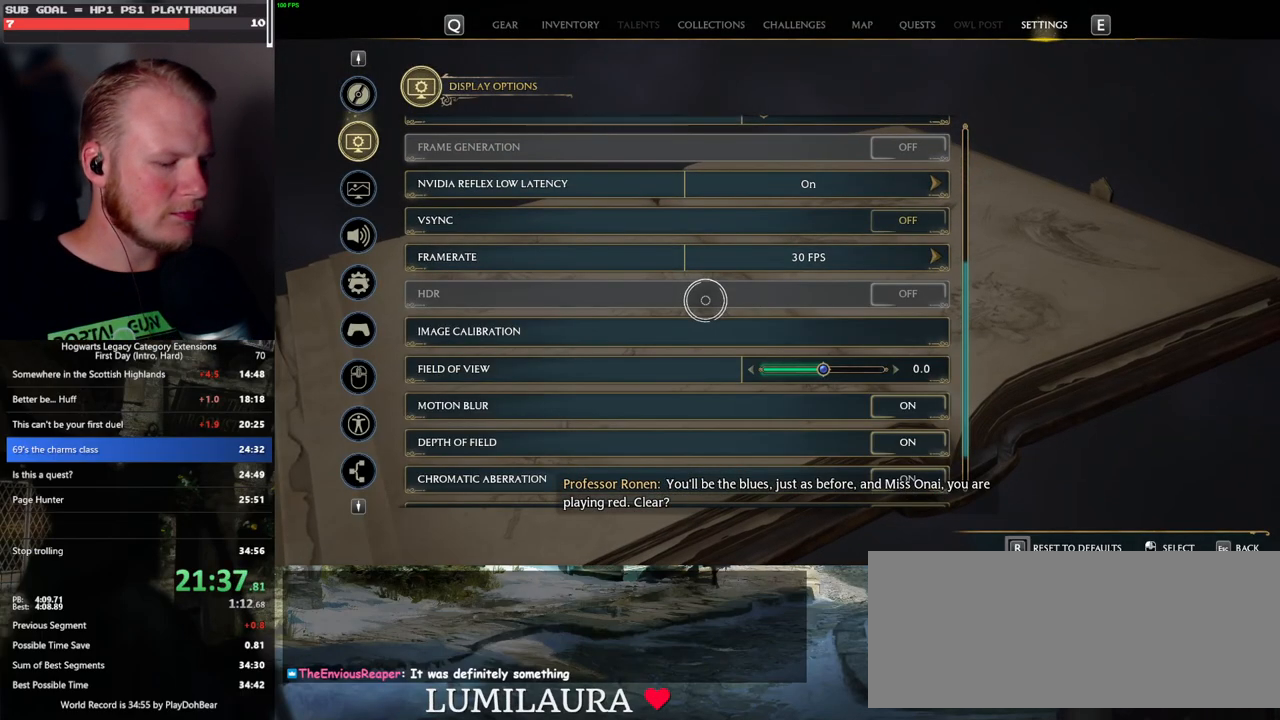
{"keys": [], "mouse": [], "events": [[133, "p", "down"], [217, "p", "up"]]}